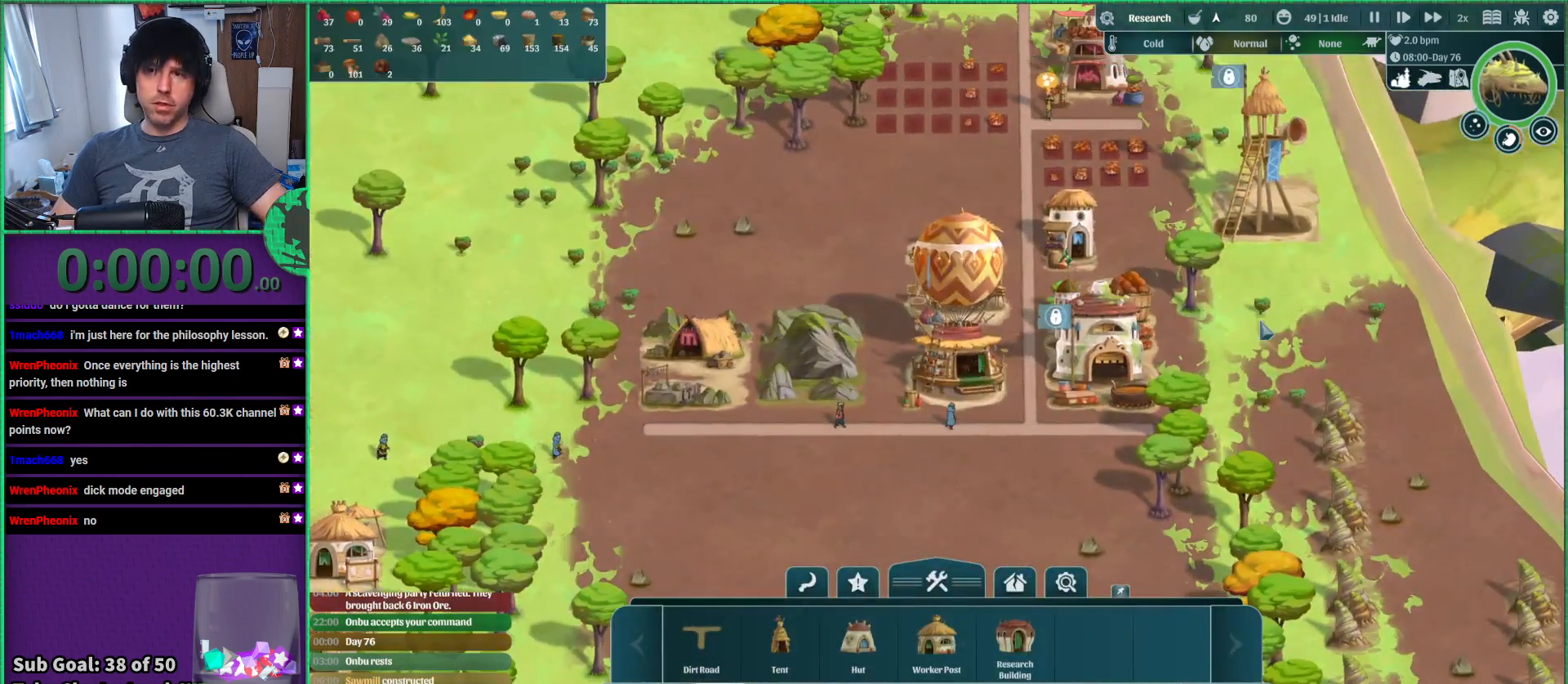
Gameplay with keyboard; each line is a JSON object with the keys held at the frame after it. "events" lists presses ("down") and releases ("up") of "a", "d", "e", "s", "shift", "space" and "w" between this image and that frame as [ms after this image, input, new state], when the widget could be followed in between. No other keys are recorded. Mouse input is not recorded.
{"keys": ["a"], "events": [[317, "s", "down"], [450, "a", "down"], [483, "s", "up"]]}
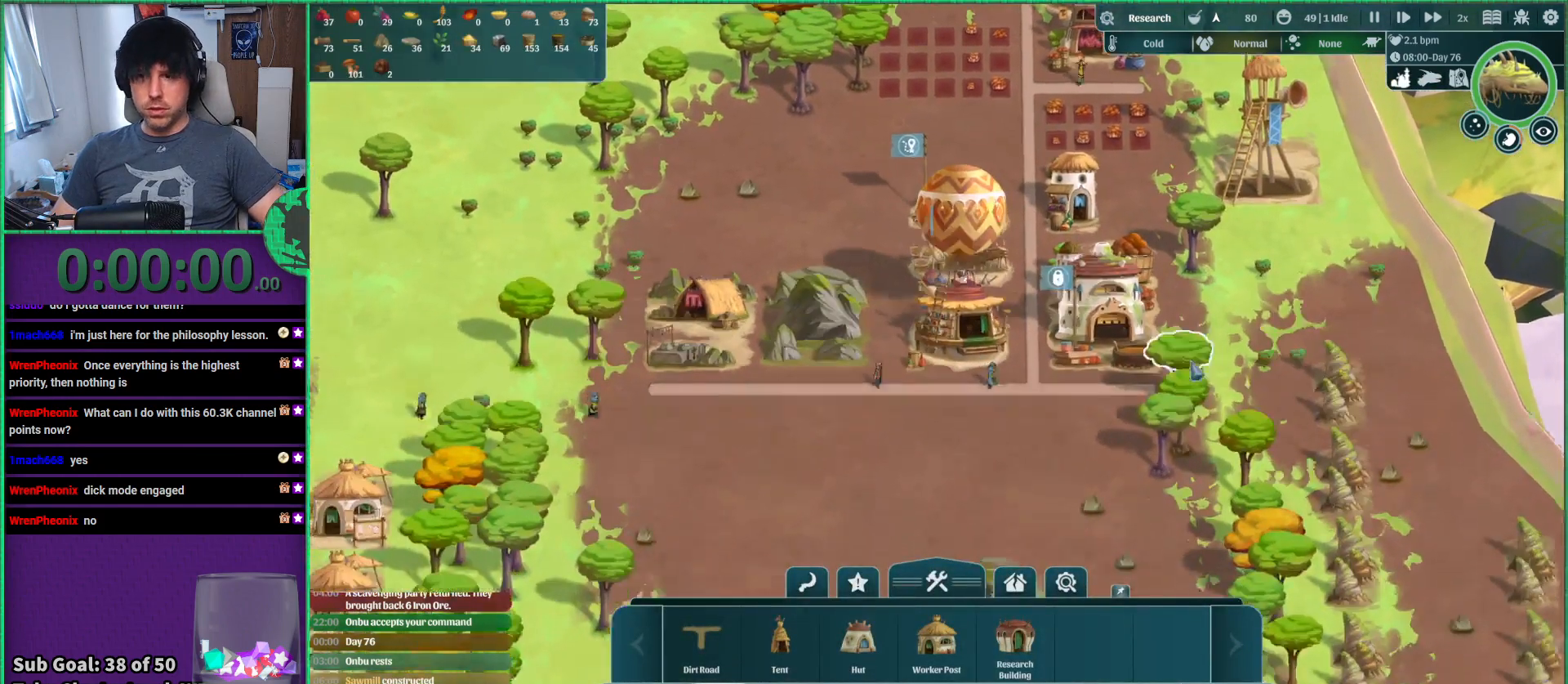
{"keys": [], "events": [[67, "a", "up"]]}
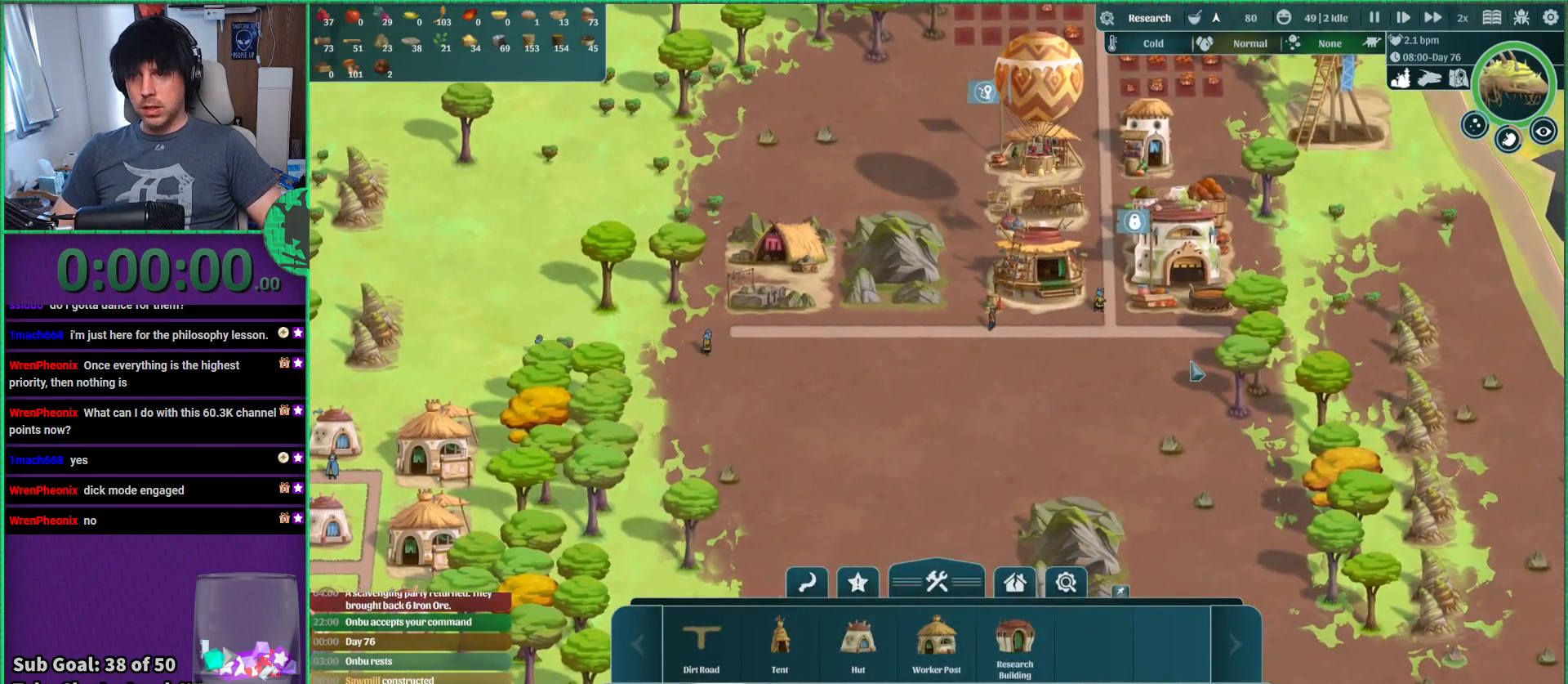
{"keys": ["d", "w"], "events": [[267, "w", "down"], [350, "d", "down"]]}
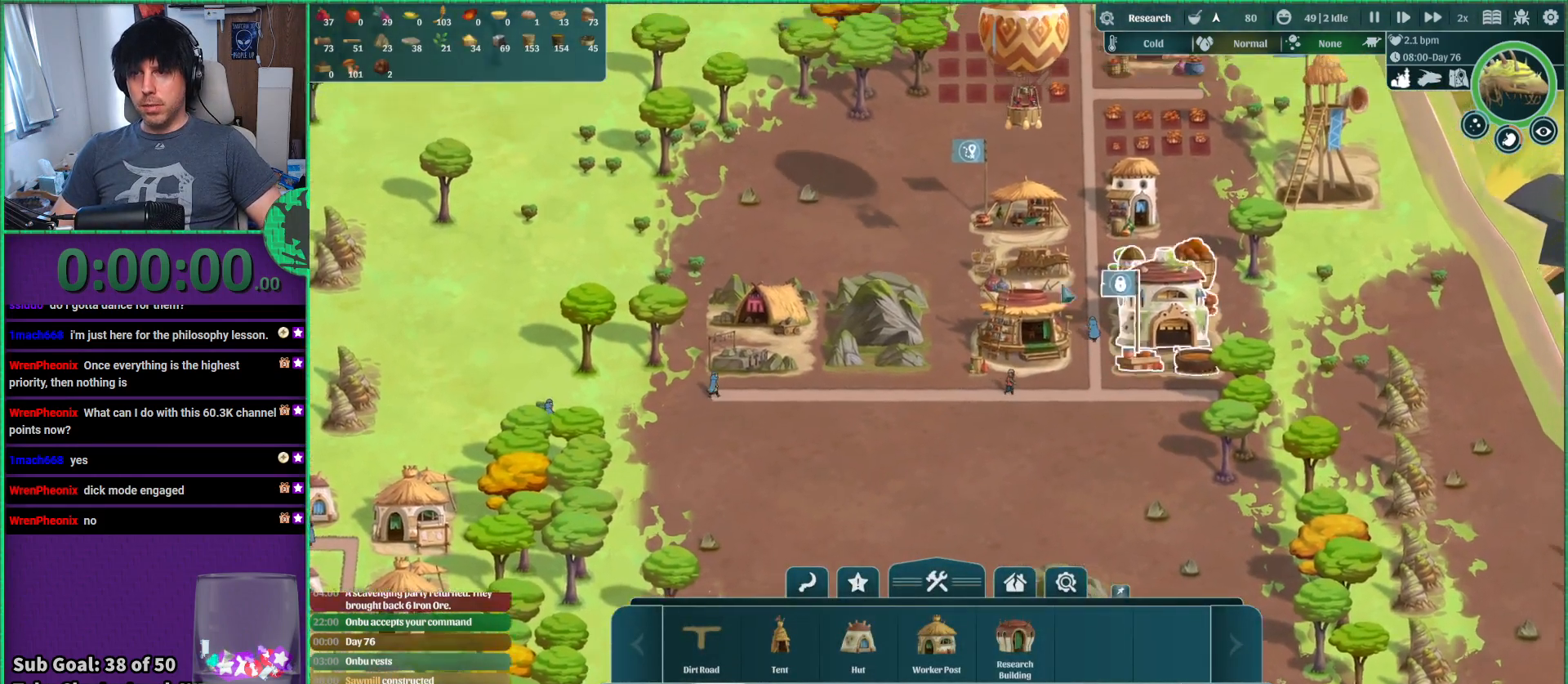
{"keys": [], "events": [[17, "d", "up"], [117, "w", "up"], [333, "w", "down"], [500, "w", "up"]]}
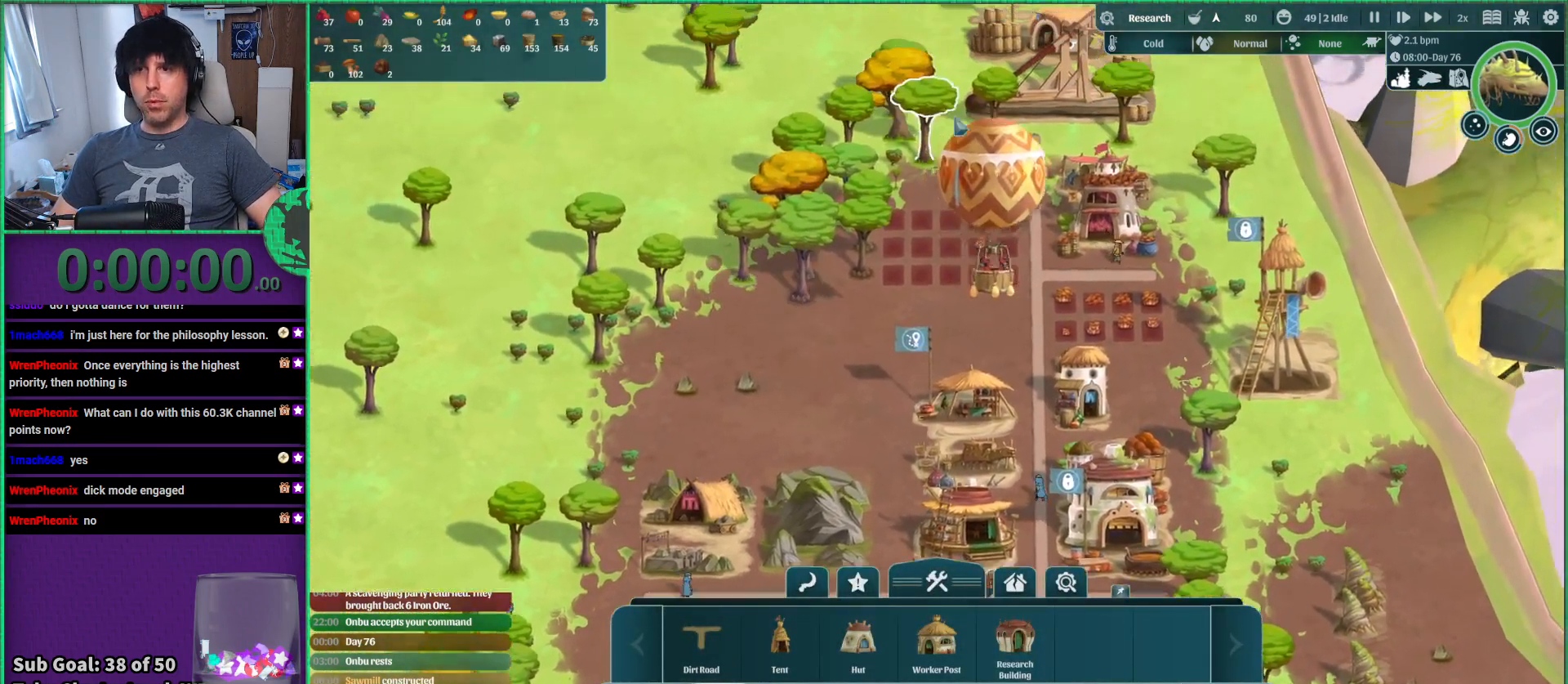
{"keys": ["d"], "events": [[67, "d", "down"]]}
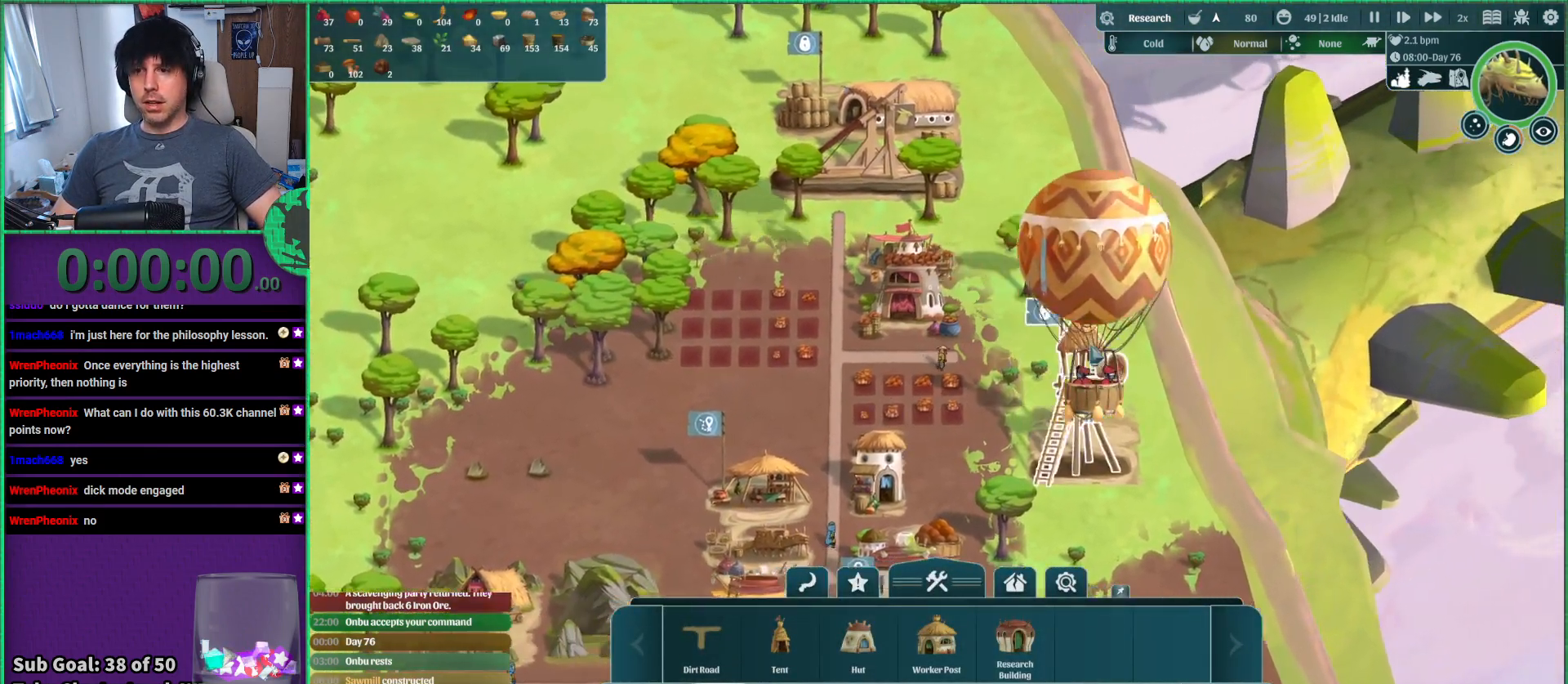
{"keys": ["d"], "events": []}
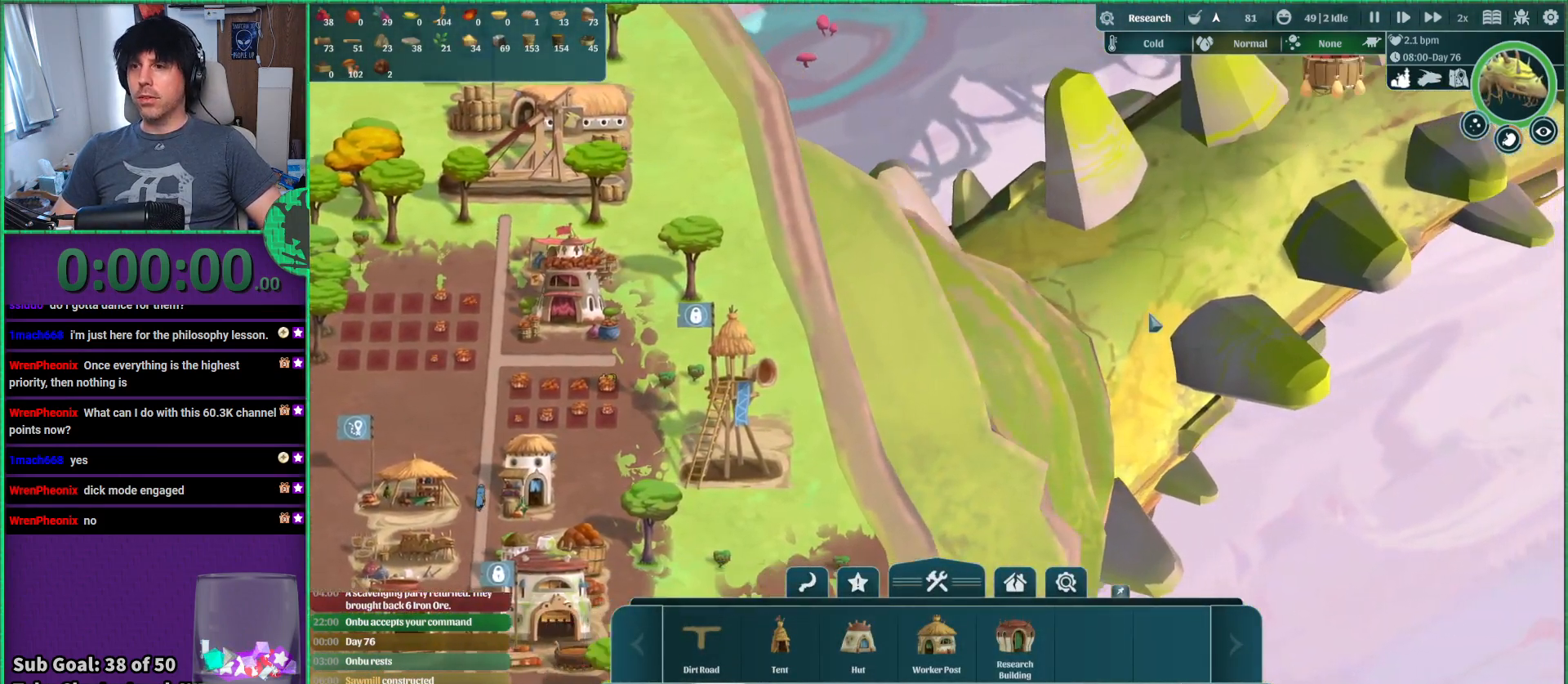
{"keys": ["d"], "events": [[117, "w", "down"], [450, "w", "up"]]}
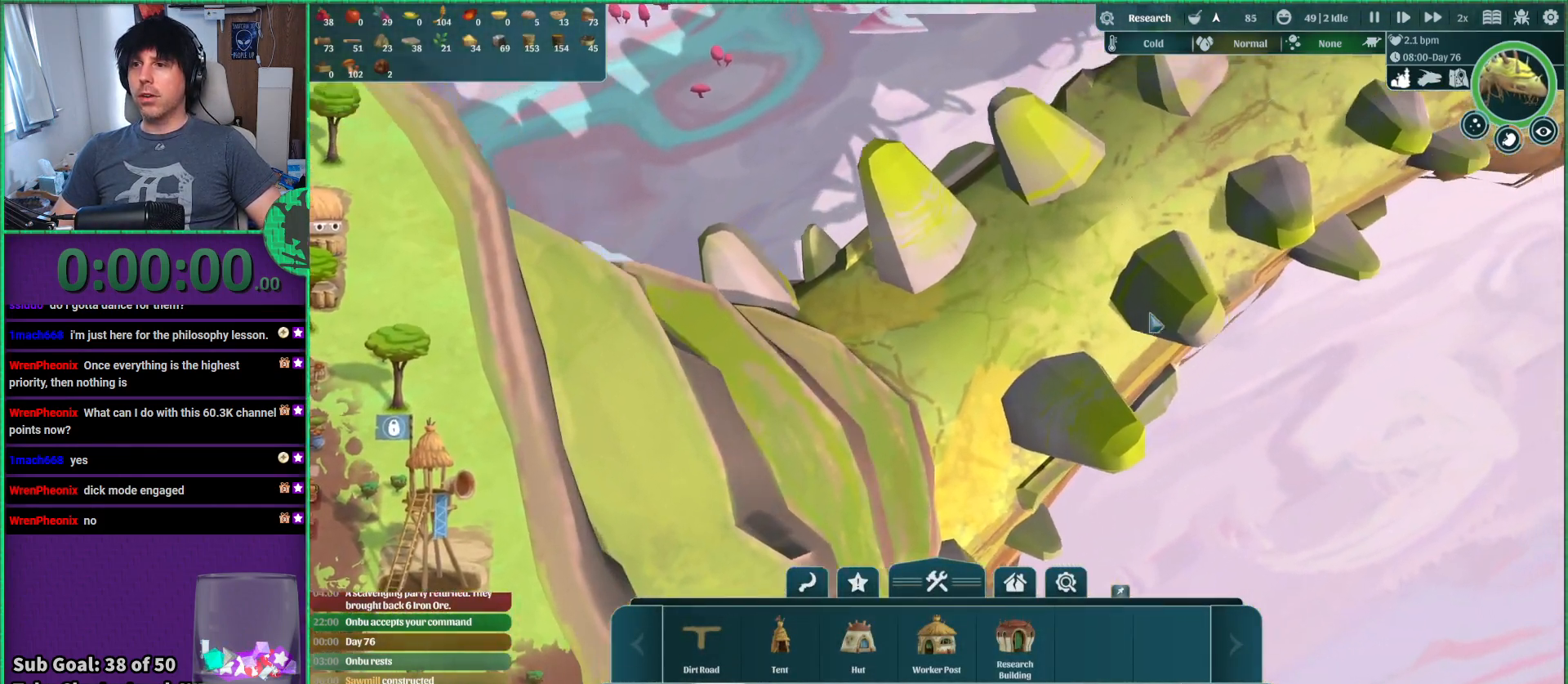
{"keys": ["d", "w"], "events": [[150, "w", "down"]]}
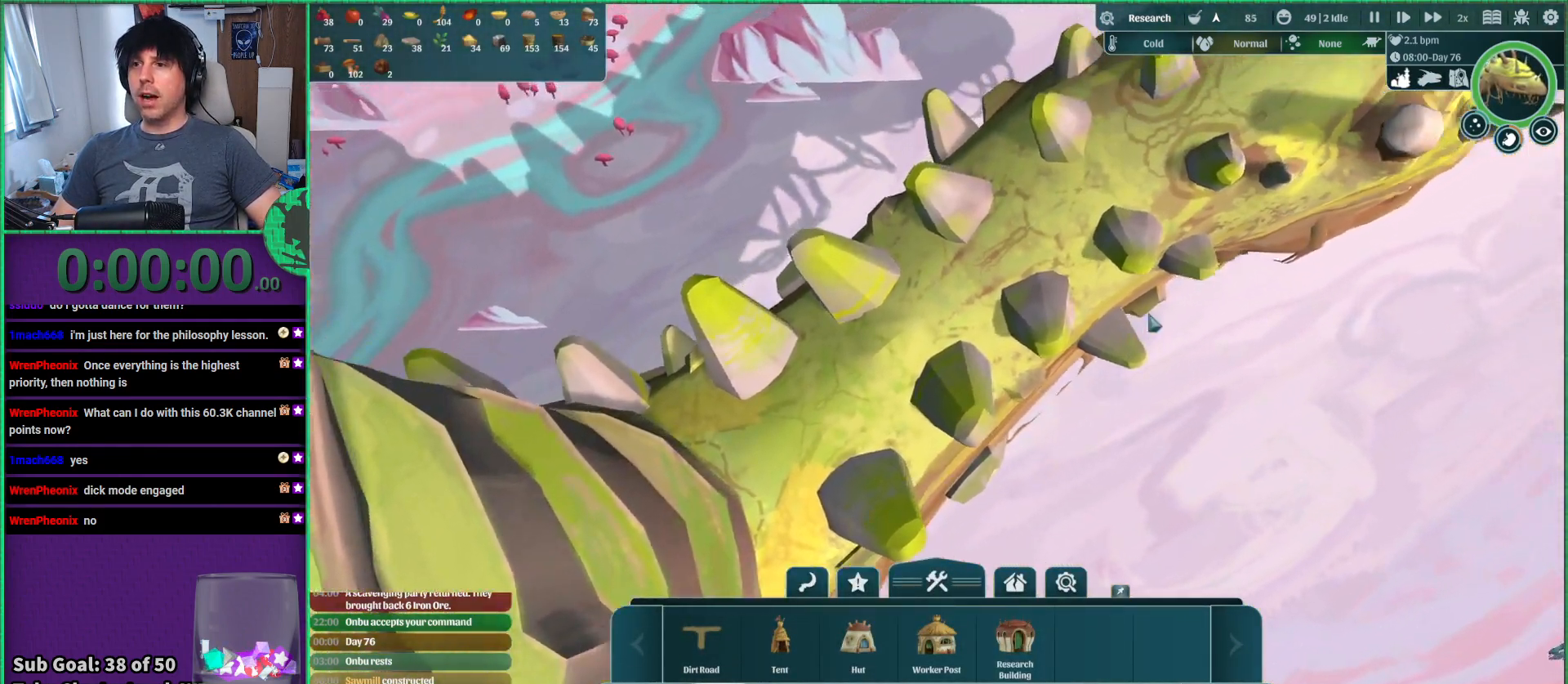
{"keys": ["d"], "events": [[267, "w", "up"]]}
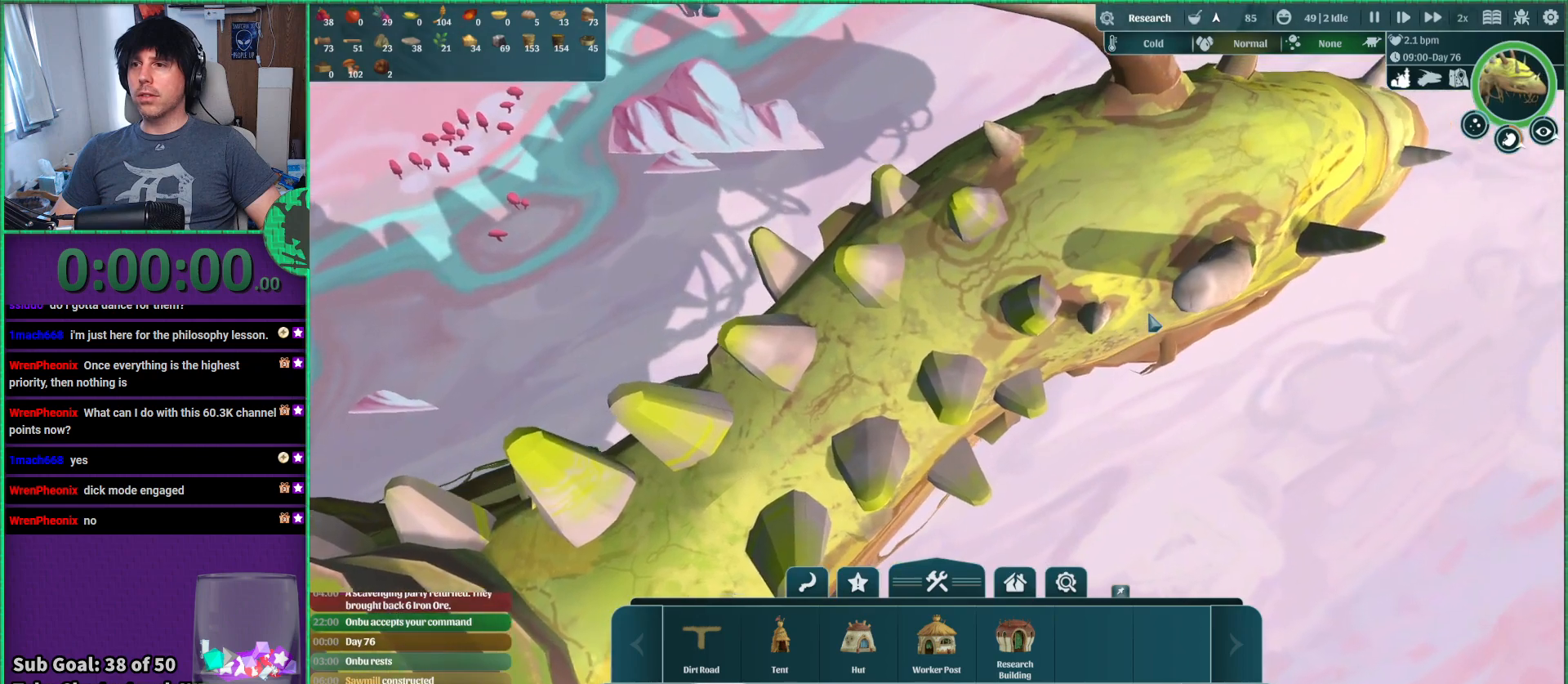
{"keys": [], "events": [[450, "d", "up"]]}